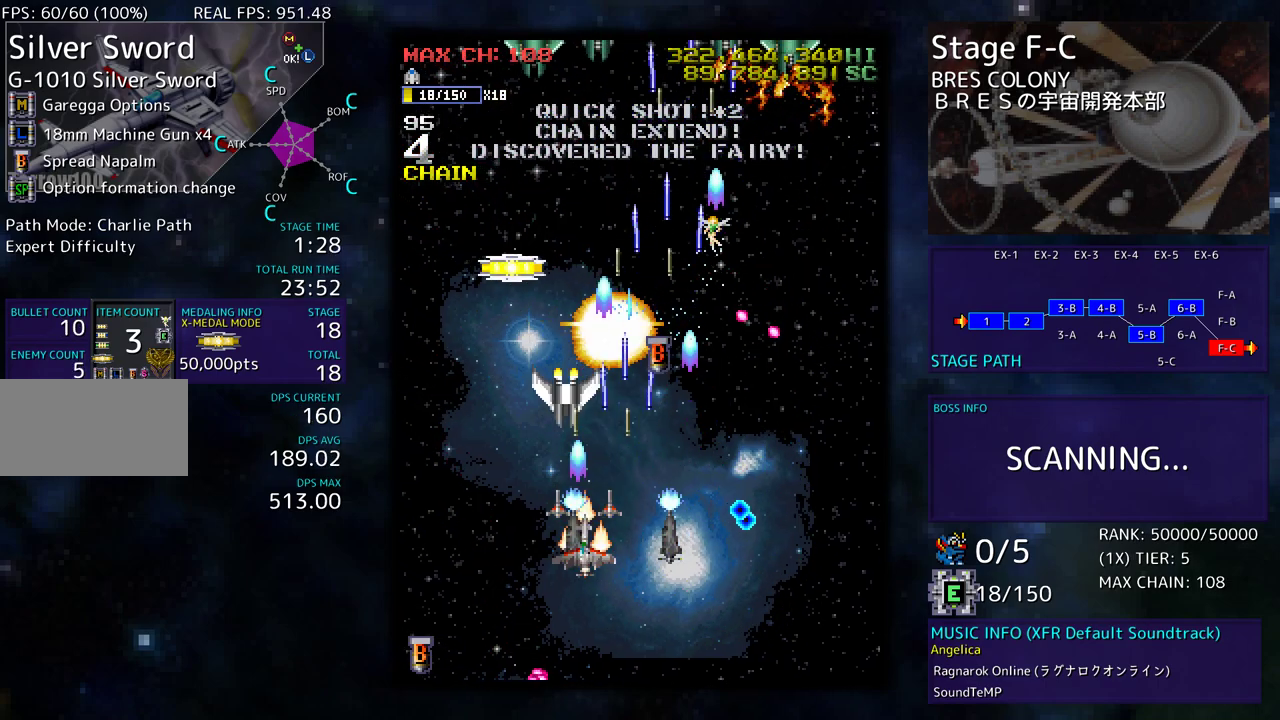
Gameplay with a controller (arcade stick); each line is a JSON object with the inputs held at the frame after it. "events" lists button and stick changes between this image and that frame as [ms after this image, input, new state], when the widget could be followed in between. Not read: L3 R3 other_buttons.
{"buttons": ["DPAD_DOWN", "DPAD_RIGHT"], "events": [[50, "DPAD_LEFT", "down"], [300, "DPAD_UP", "down"], [333, "DPAD_LEFT", "up"], [333, "DPAD_UP", "up"], [350, "DPAD_DOWN", "down"], [350, "DPAD_RIGHT", "down"]]}
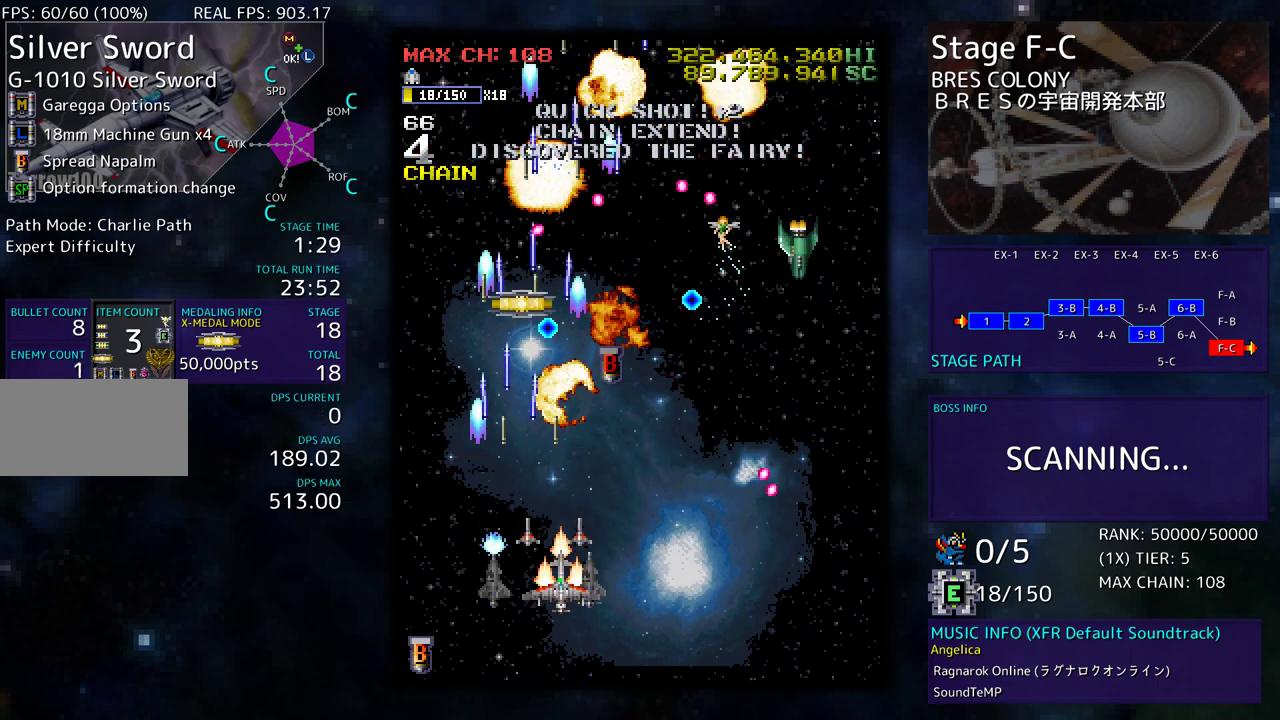
{"buttons": [], "events": [[250, "DPAD_DOWN", "up"], [267, "DPAD_RIGHT", "up"]]}
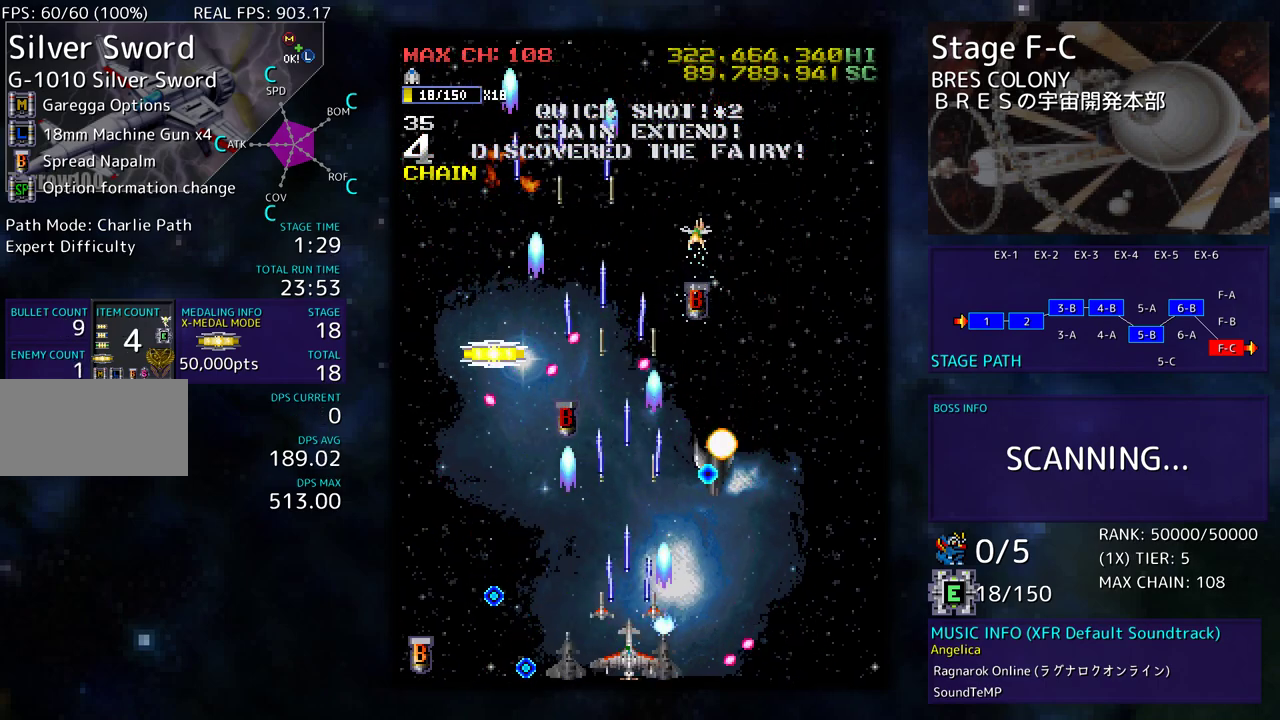
{"buttons": ["DPAD_UP"], "events": [[50, "DPAD_DOWN", "down"], [50, "DPAD_RIGHT", "down"], [250, "DPAD_DOWN", "up"], [267, "DPAD_UP", "down"], [483, "DPAD_RIGHT", "up"]]}
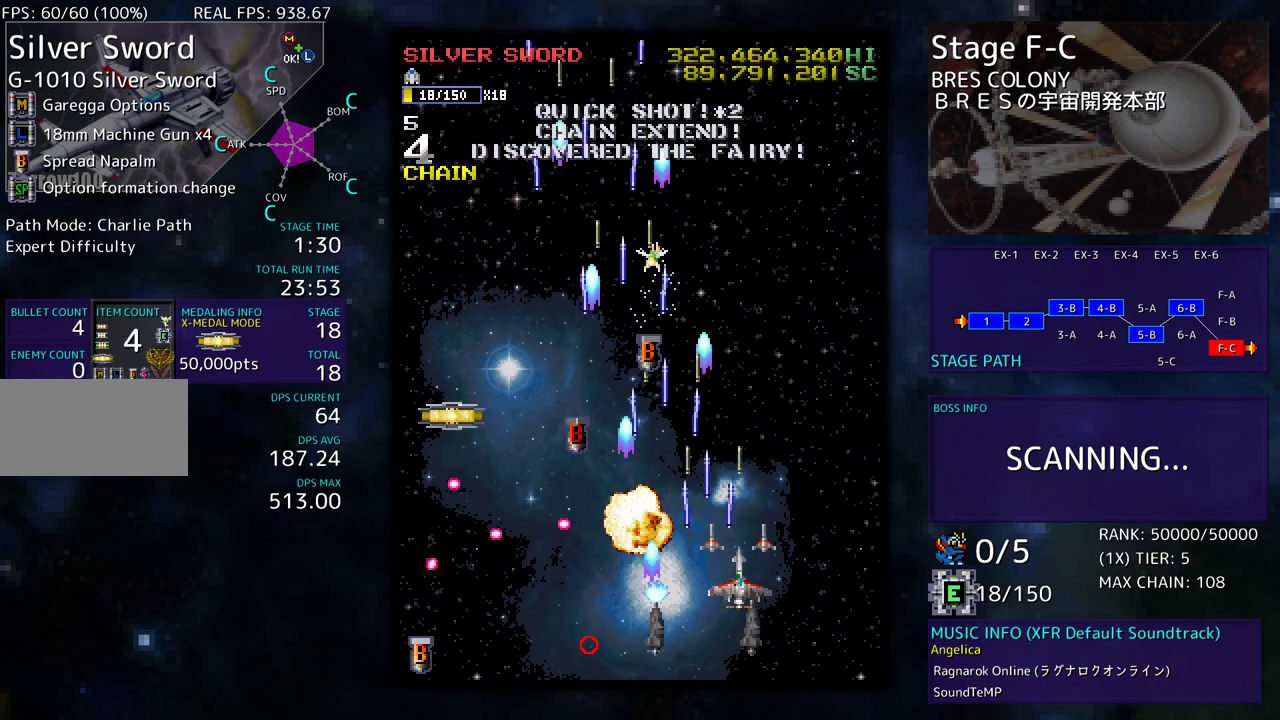
{"buttons": ["DPAD_DOWN", "DPAD_LEFT"], "events": [[33, "DPAD_LEFT", "down"], [283, "DPAD_UP", "up"], [317, "DPAD_DOWN", "down"]]}
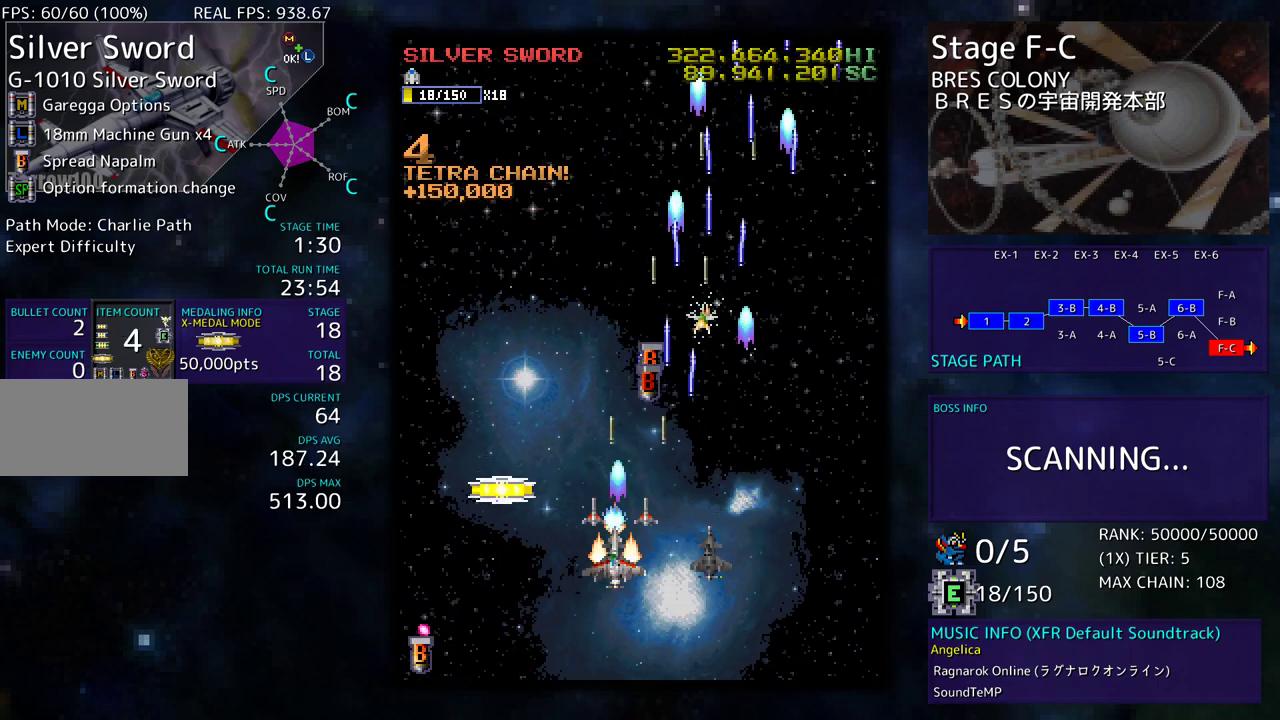
{"buttons": ["DPAD_RIGHT"], "events": [[17, "DPAD_DOWN", "up"], [217, "DPAD_UP", "down"], [300, "DPAD_LEFT", "up"], [300, "DPAD_RIGHT", "down"], [300, "DPAD_UP", "up"], [317, "DPAD_DOWN", "down"], [500, "DPAD_DOWN", "up"]]}
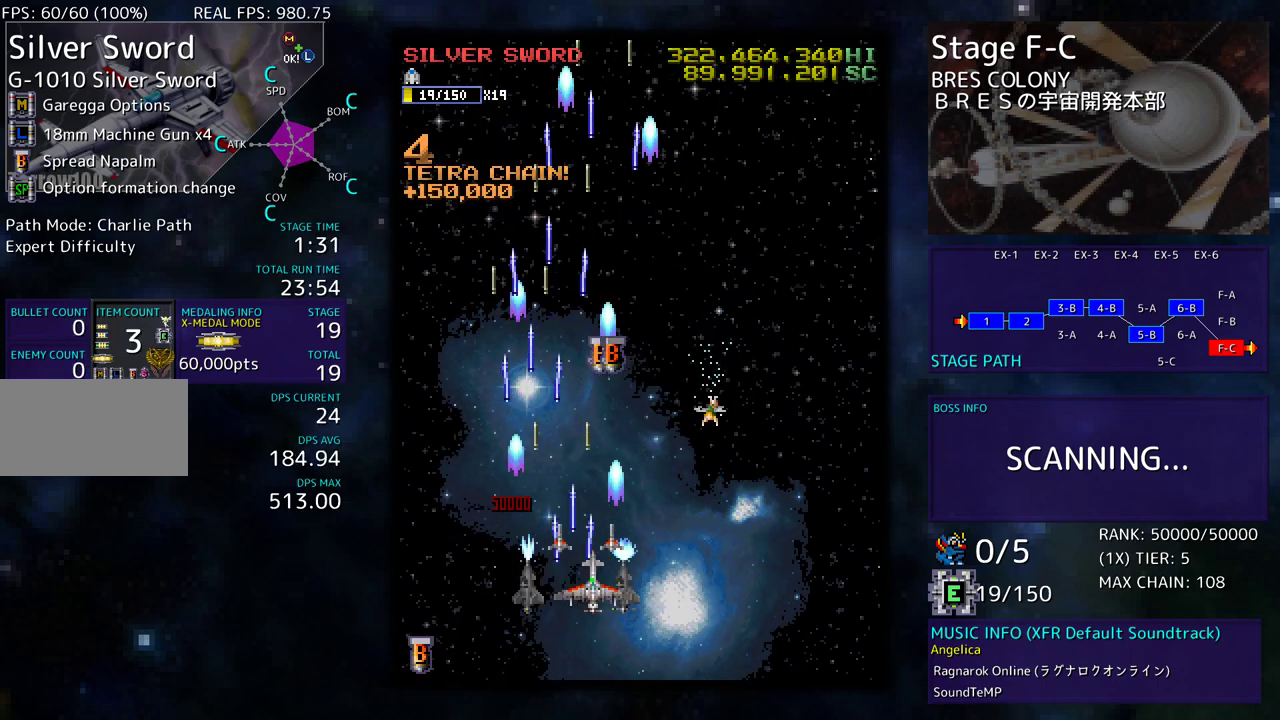
{"buttons": ["DPAD_UP", "DPAD_LEFT"], "events": [[33, "DPAD_UP", "down"], [400, "DPAD_RIGHT", "up"], [417, "DPAD_LEFT", "down"]]}
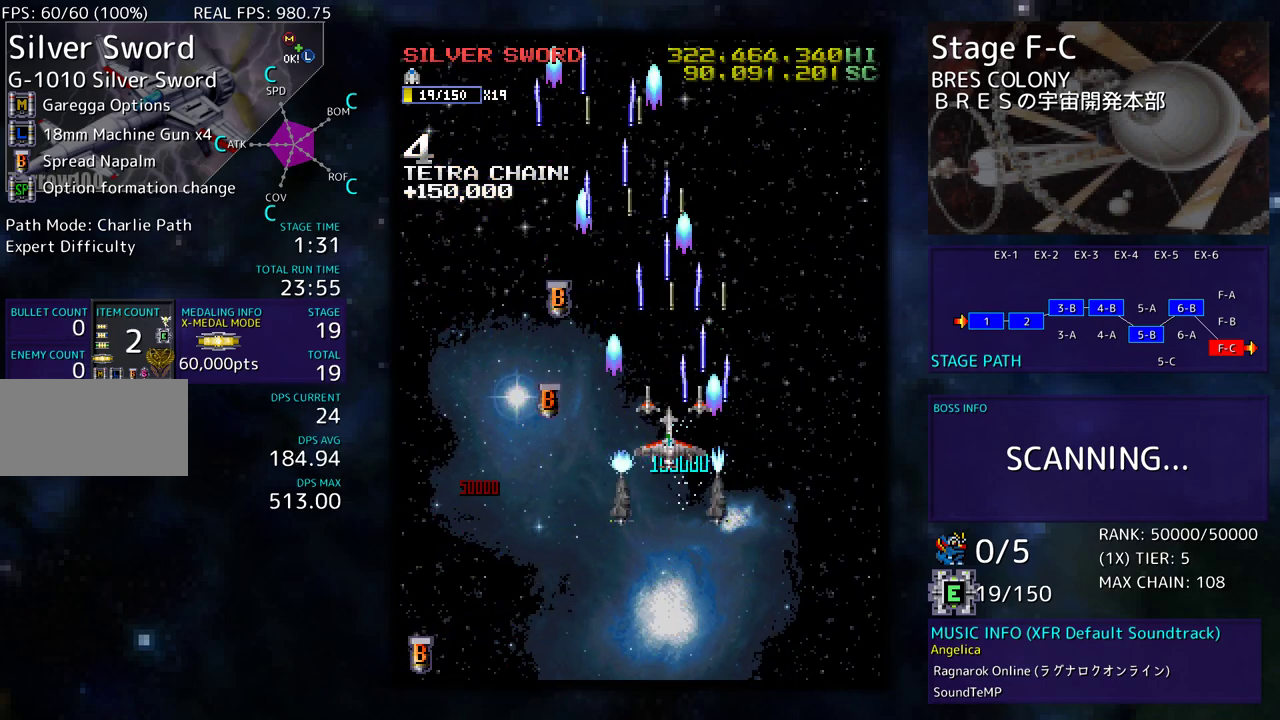
{"buttons": ["DPAD_UP"], "events": [[150, "DPAD_UP", "up"], [167, "DPAD_DOWN", "down"], [233, "DPAD_DOWN", "up"], [267, "DPAD_UP", "down"], [367, "DPAD_LEFT", "up"]]}
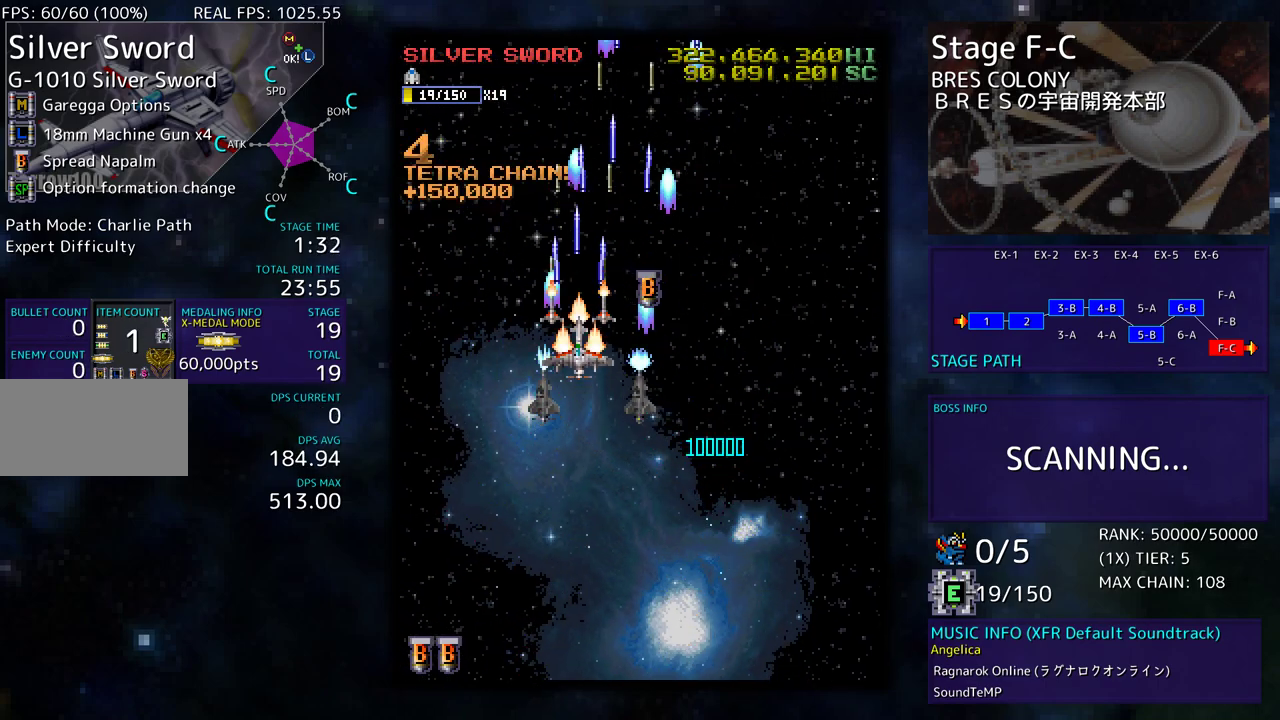
{"buttons": ["DPAD_DOWN"], "events": [[33, "DPAD_RIGHT", "down"], [100, "DPAD_UP", "up"], [117, "DPAD_DOWN", "down"], [433, "DPAD_RIGHT", "up"]]}
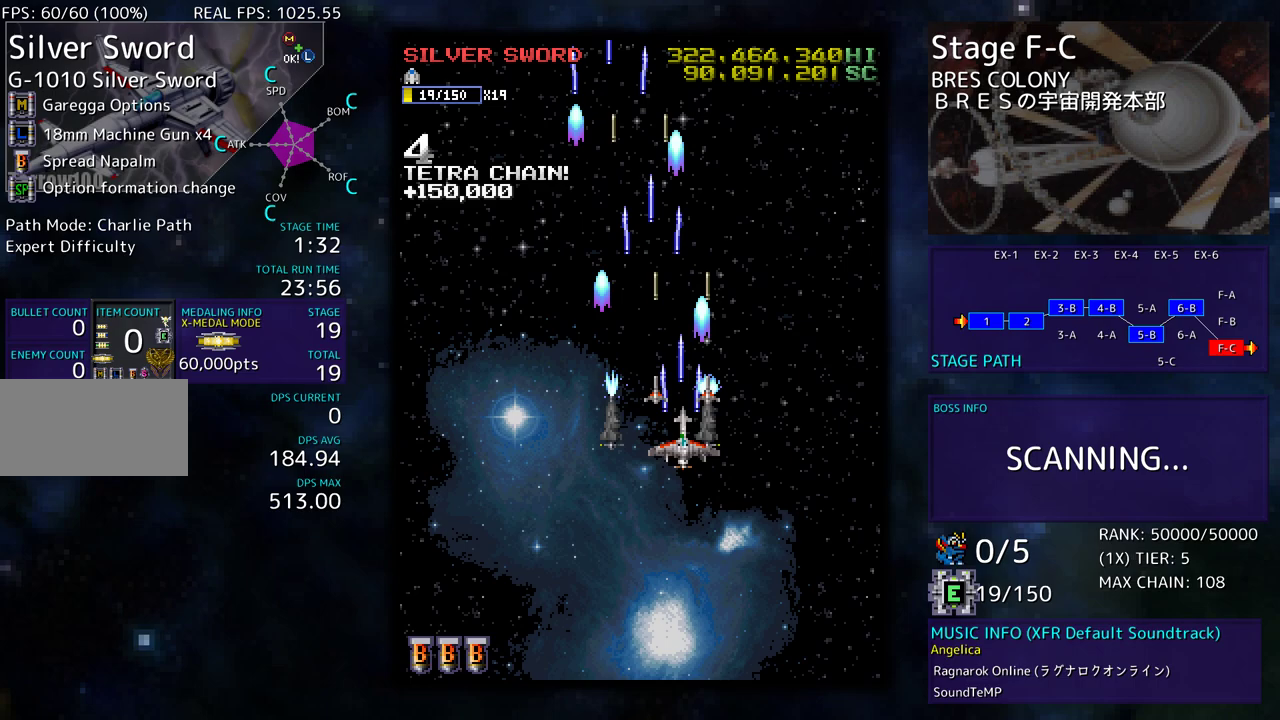
{"buttons": ["DPAD_LEFT"], "events": [[433, "DPAD_LEFT", "down"], [467, "DPAD_DOWN", "up"]]}
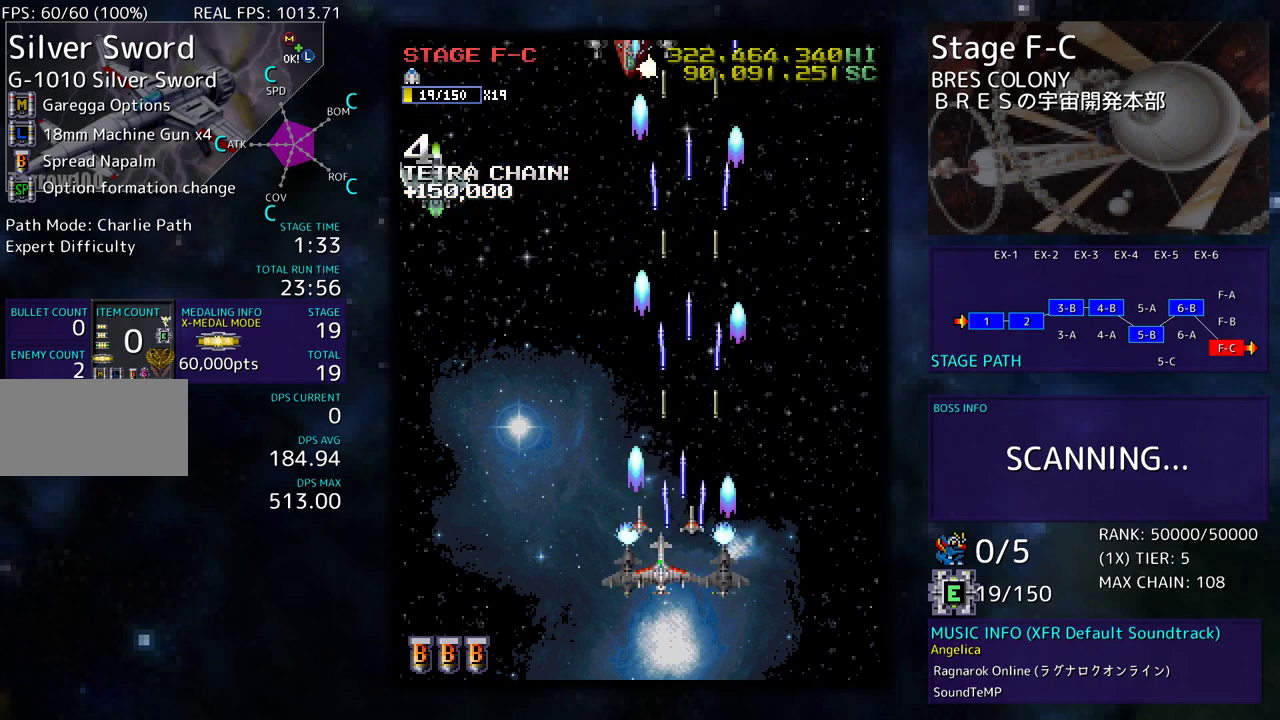
{"buttons": ["DPAD_UP", "DPAD_LEFT"], "events": [[267, "DPAD_DOWN", "down"], [350, "DPAD_DOWN", "up"], [500, "DPAD_UP", "down"]]}
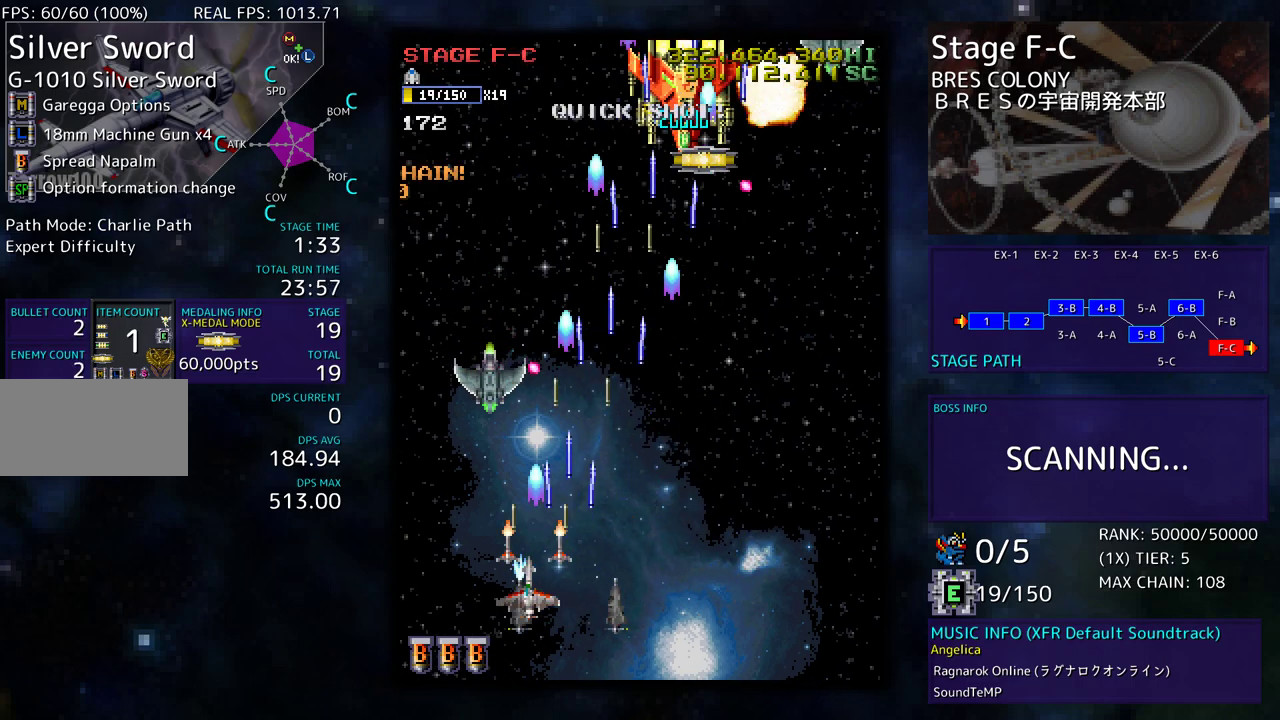
{"buttons": ["DPAD_LEFT"], "events": [[100, "DPAD_UP", "up"], [133, "DPAD_DOWN", "down"], [267, "DPAD_DOWN", "up"], [333, "DPAD_LEFT", "up"], [367, "DPAD_UP", "down"], [417, "DPAD_LEFT", "down"], [500, "DPAD_UP", "up"]]}
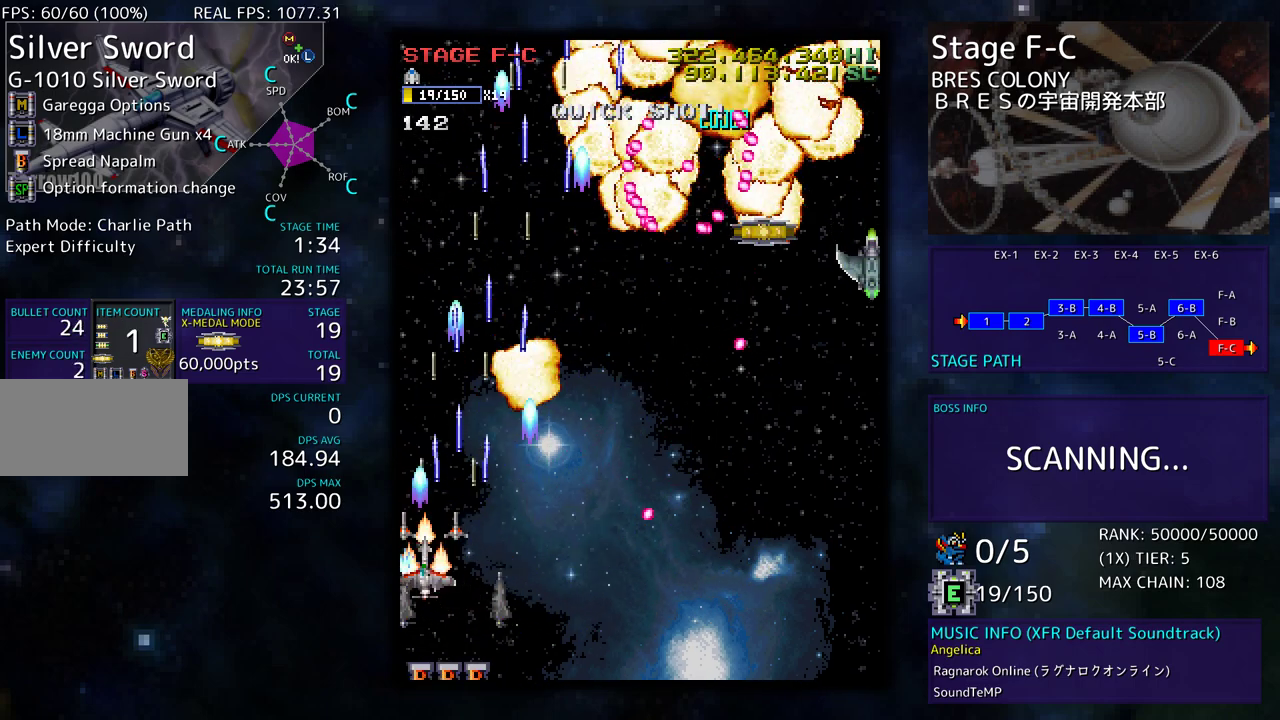
{"buttons": ["DPAD_DOWN", "DPAD_RIGHT"], "events": [[17, "DPAD_DOWN", "down"], [17, "DPAD_LEFT", "up"], [33, "DPAD_RIGHT", "down"]]}
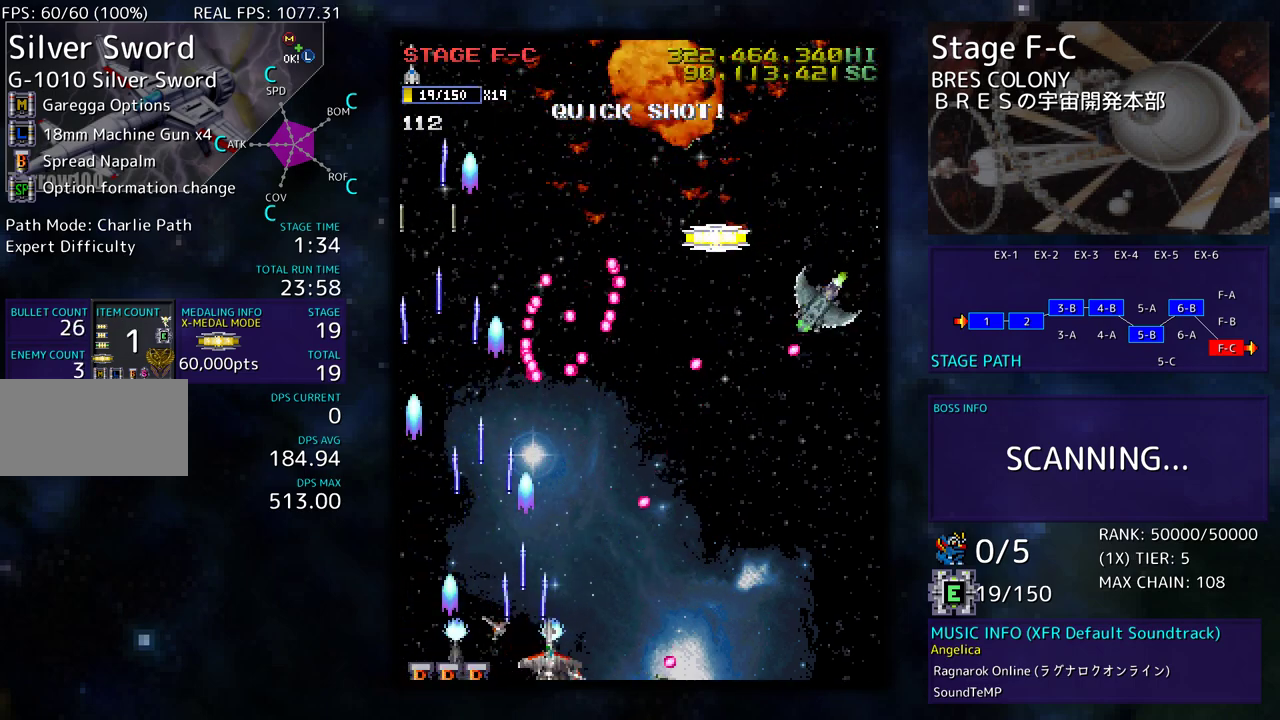
{"buttons": ["DPAD_DOWN", "DPAD_RIGHT"], "events": []}
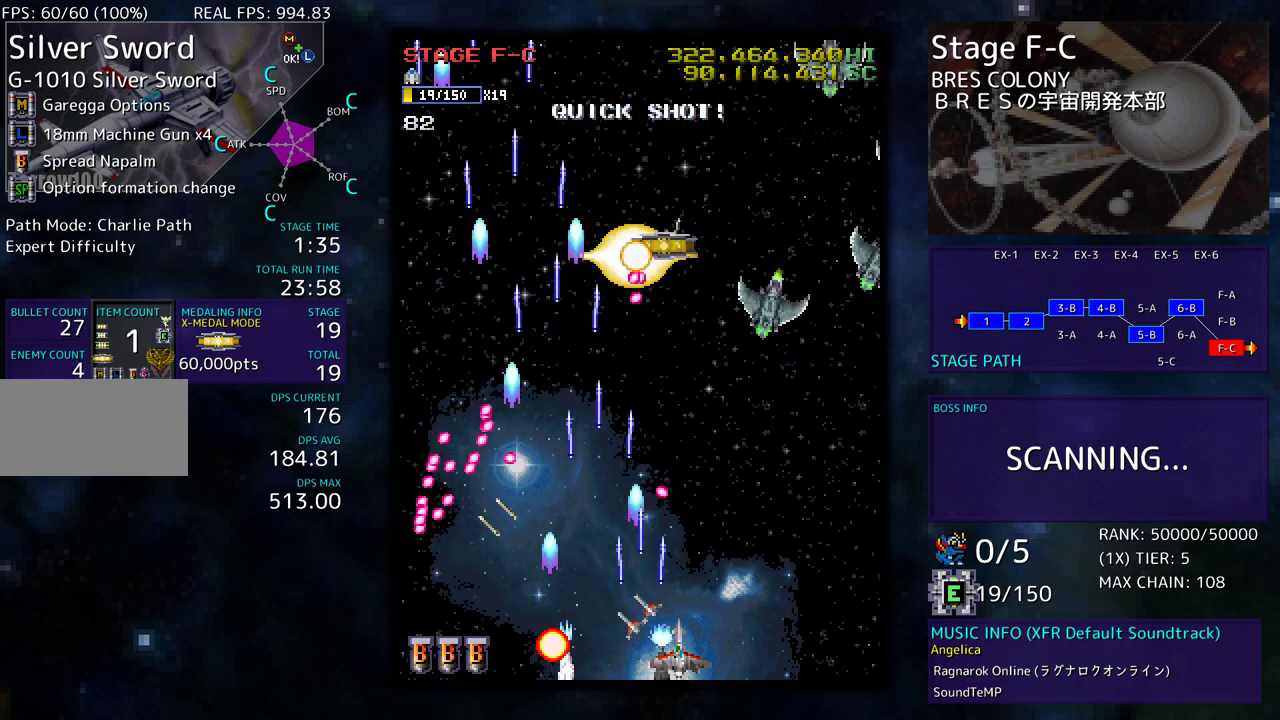
{"buttons": [], "events": [[267, "DPAD_DOWN", "up"], [300, "DPAD_UP", "down"], [450, "DPAD_UP", "up"], [467, "DPAD_DOWN", "down"], [467, "DPAD_RIGHT", "up"], [483, "DPAD_DOWN", "up"]]}
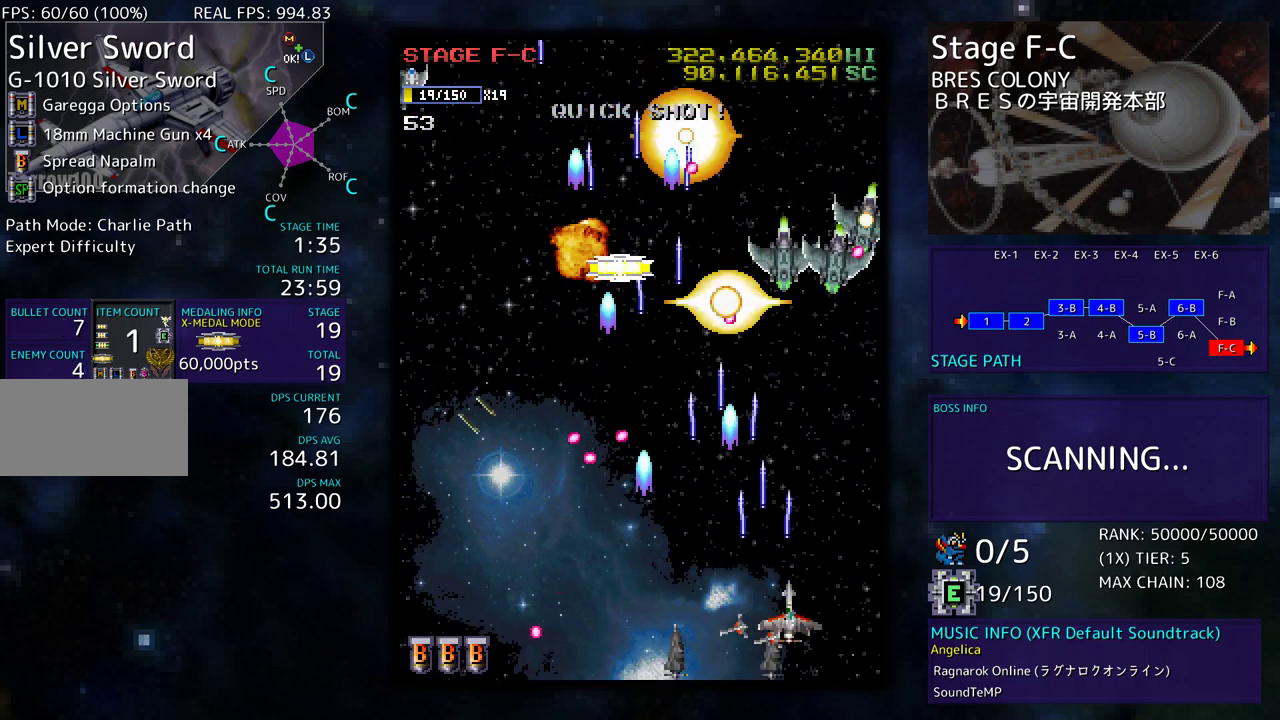
{"buttons": ["DPAD_UP", "DPAD_LEFT"], "events": [[333, "DPAD_LEFT", "down"], [333, "DPAD_UP", "down"]]}
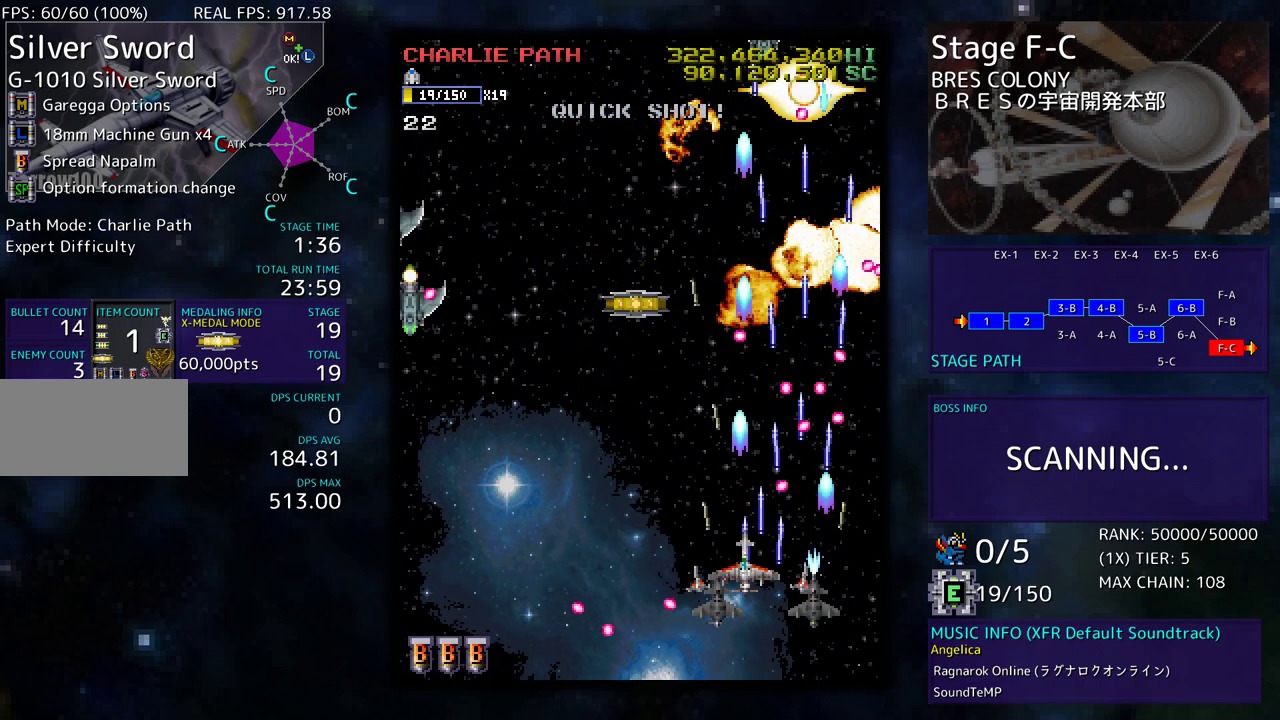
{"buttons": ["DPAD_LEFT"], "events": [[17, "DPAD_UP", "up"], [83, "DPAD_UP", "down"], [217, "DPAD_UP", "up"], [250, "DPAD_DOWN", "down"], [400, "DPAD_DOWN", "up"]]}
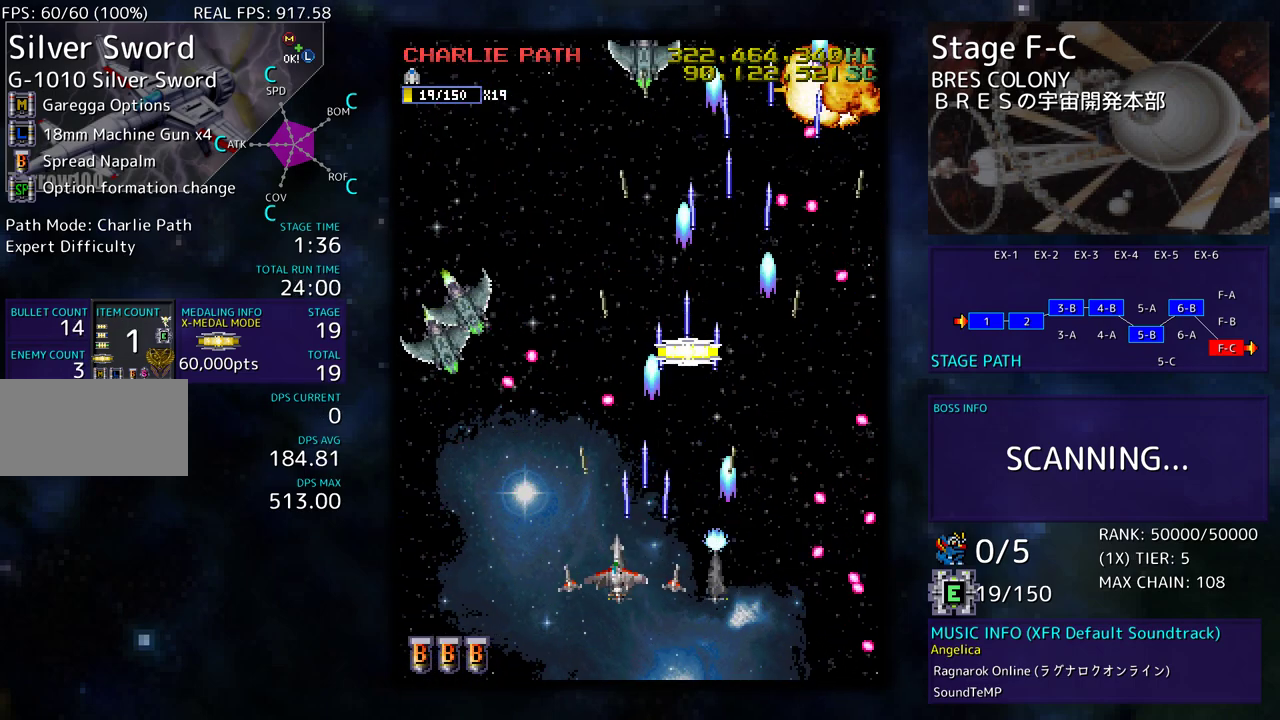
{"buttons": [], "events": [[267, "DPAD_DOWN", "down"], [350, "DPAD_LEFT", "up"], [383, "DPAD_RIGHT", "down"], [483, "DPAD_DOWN", "up"], [483, "DPAD_RIGHT", "up"]]}
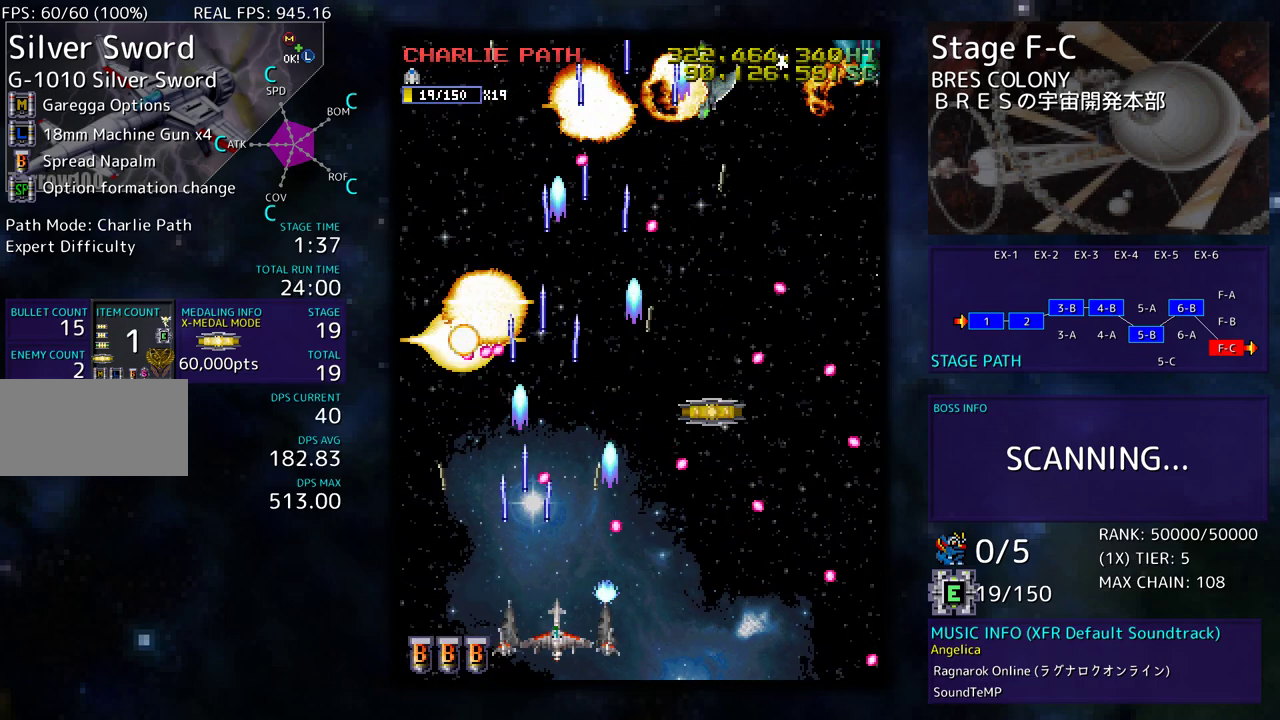
{"buttons": ["DPAD_DOWN", "DPAD_RIGHT"], "events": [[33, "DPAD_LEFT", "down"], [183, "DPAD_UP", "down"], [283, "DPAD_LEFT", "up"], [300, "DPAD_RIGHT", "down"], [367, "DPAD_UP", "up"], [400, "DPAD_DOWN", "down"]]}
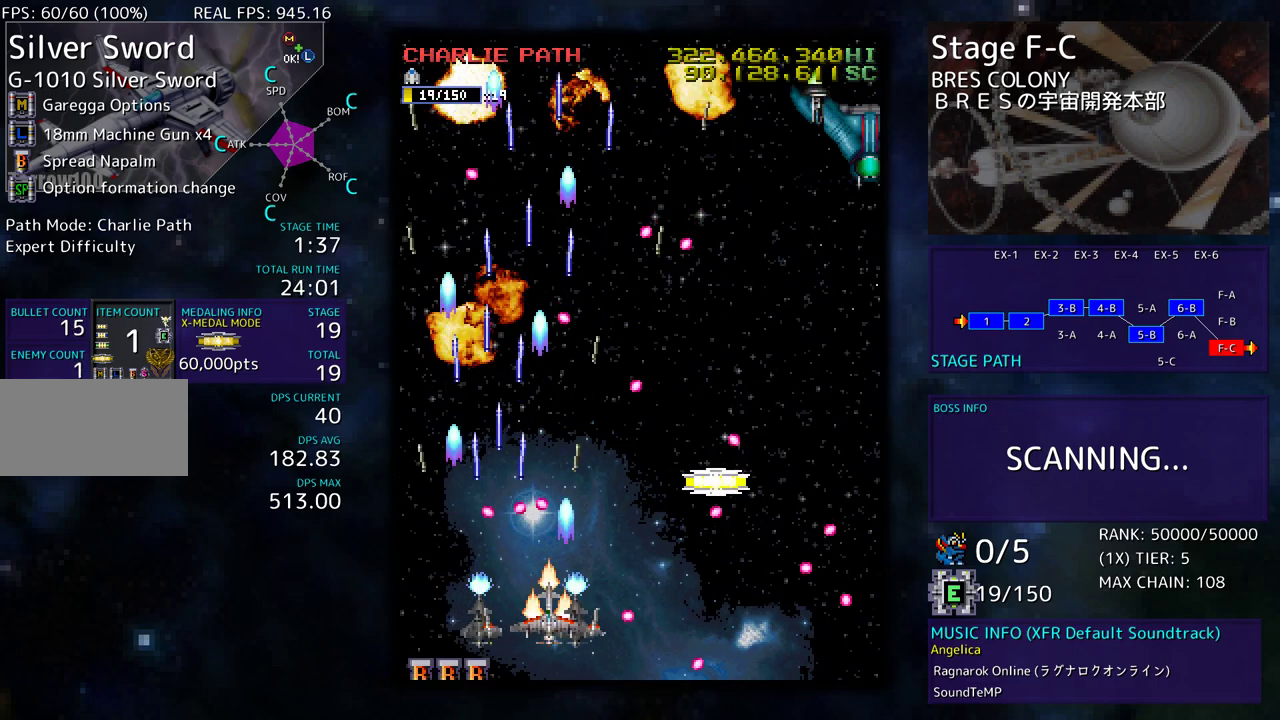
{"buttons": ["DPAD_UP"], "events": [[133, "DPAD_DOWN", "up"], [200, "DPAD_UP", "down"], [300, "DPAD_RIGHT", "up"]]}
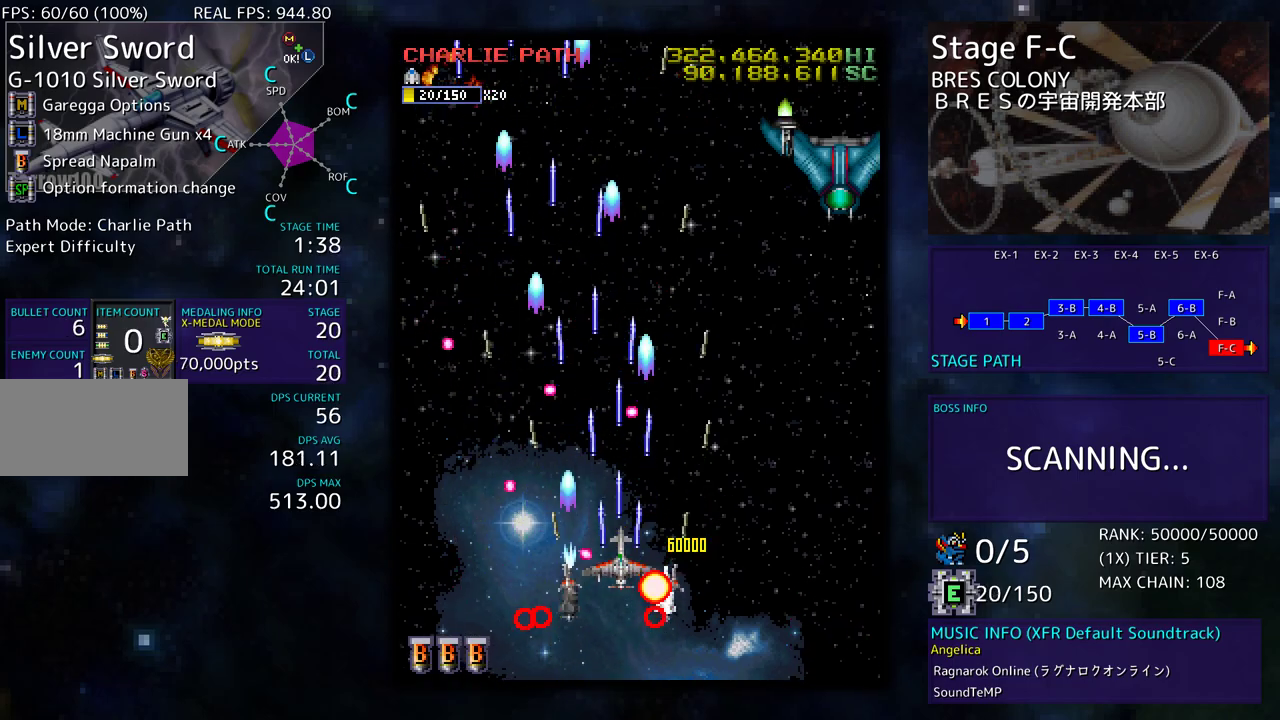
{"buttons": ["DPAD_DOWN"], "events": [[33, "DPAD_RIGHT", "down"], [83, "DPAD_UP", "up"], [100, "DPAD_DOWN", "down"], [283, "DPAD_DOWN", "up"], [300, "DPAD_UP", "down"], [467, "DPAD_DOWN", "down"], [467, "DPAD_RIGHT", "up"], [467, "DPAD_UP", "up"]]}
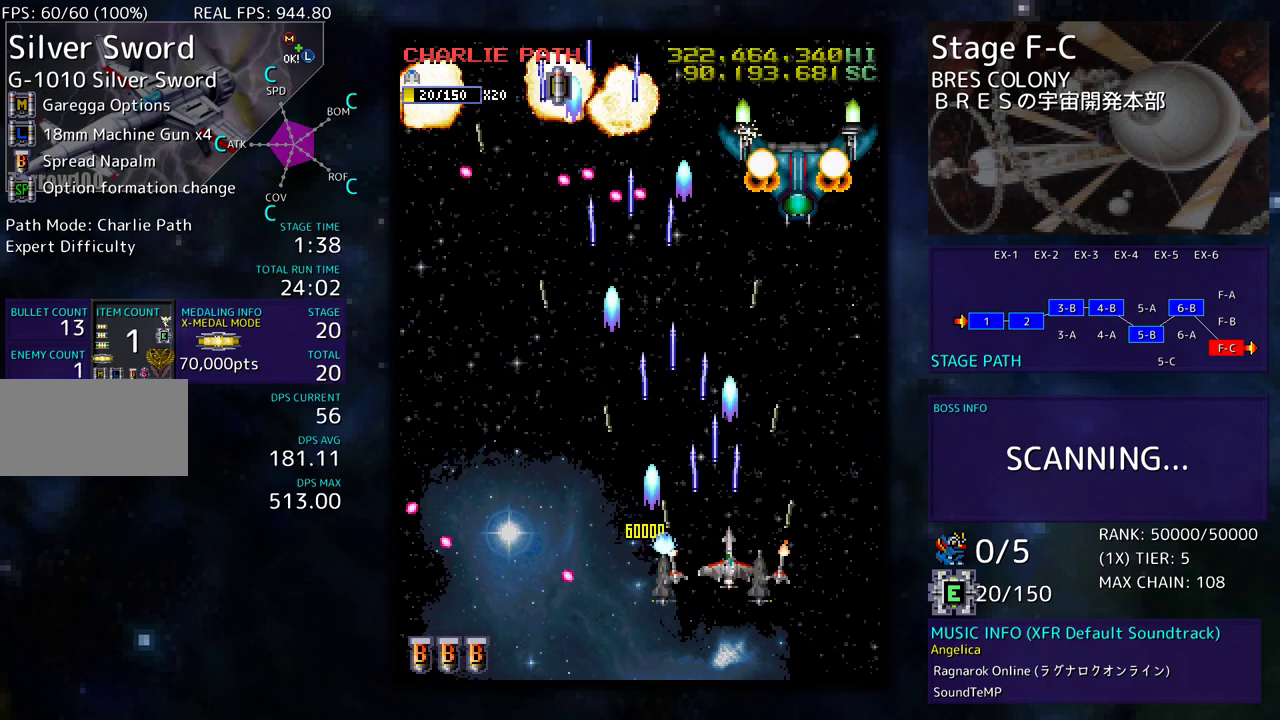
{"buttons": [], "events": [[217, "DPAD_DOWN", "up"]]}
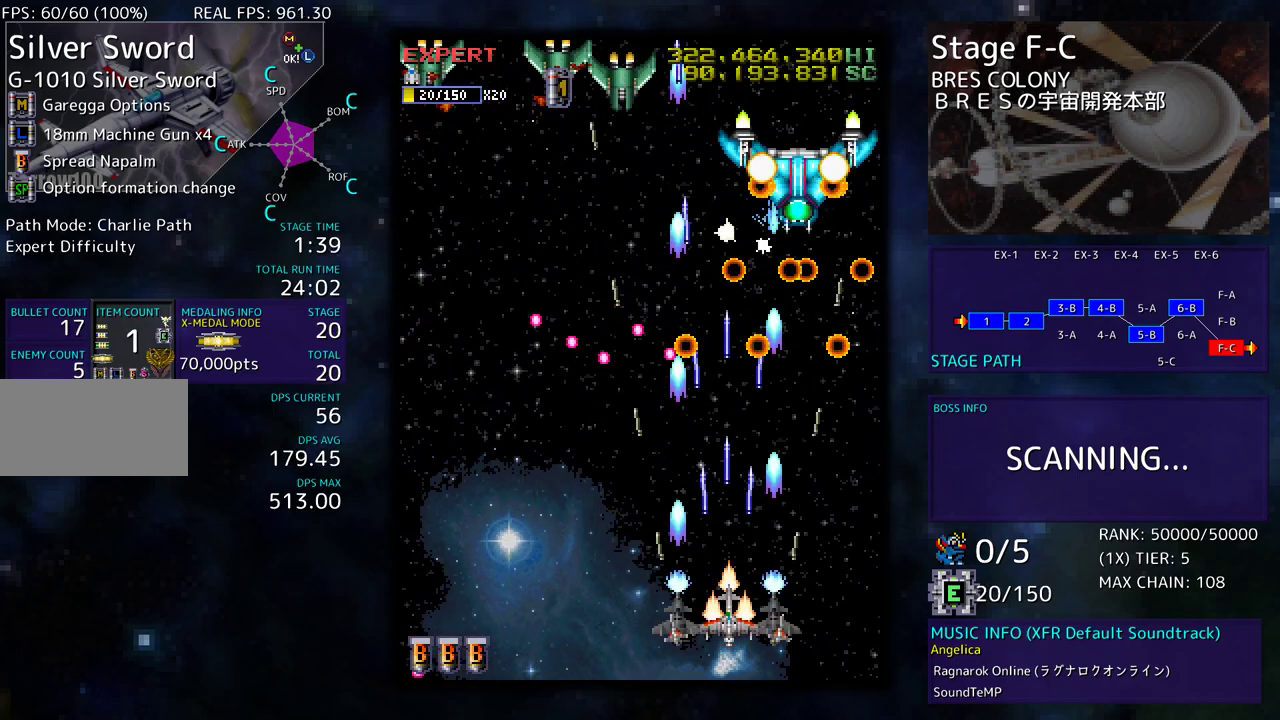
{"buttons": ["DPAD_DOWN", "DPAD_LEFT"], "events": [[83, "DPAD_DOWN", "down"], [100, "DPAD_LEFT", "down"]]}
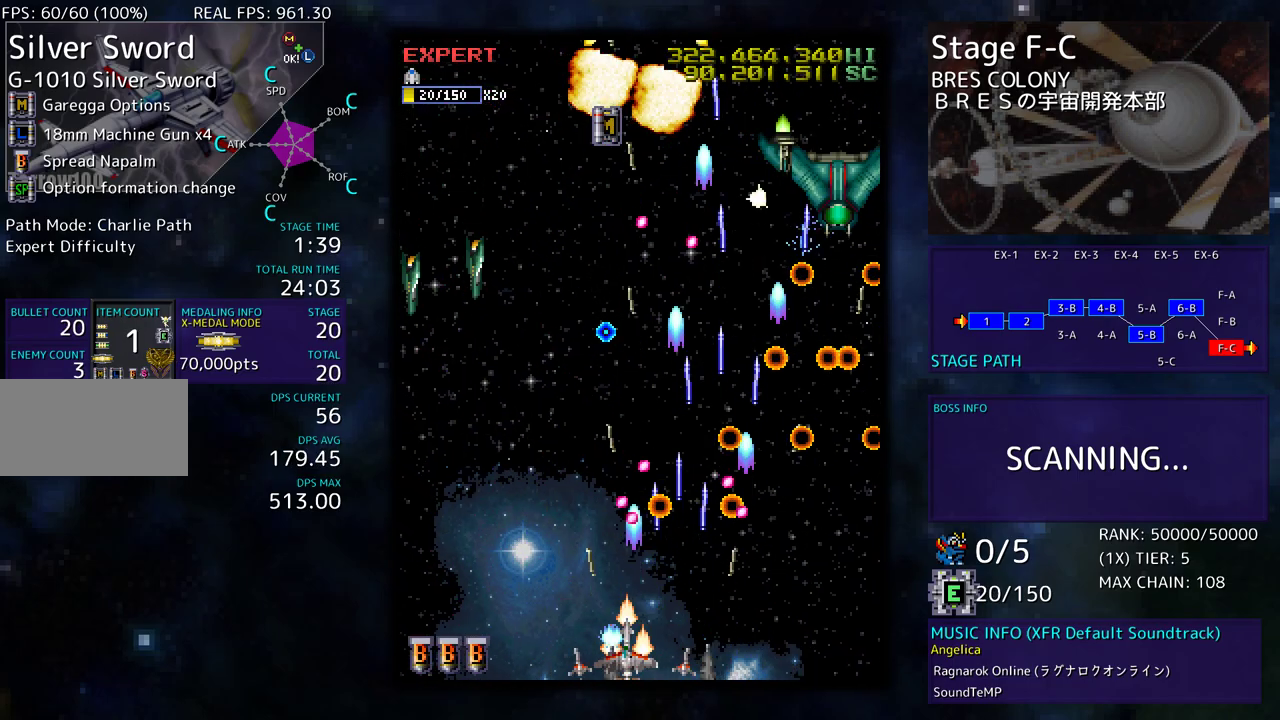
{"buttons": ["DPAD_LEFT"], "events": [[500, "DPAD_DOWN", "up"]]}
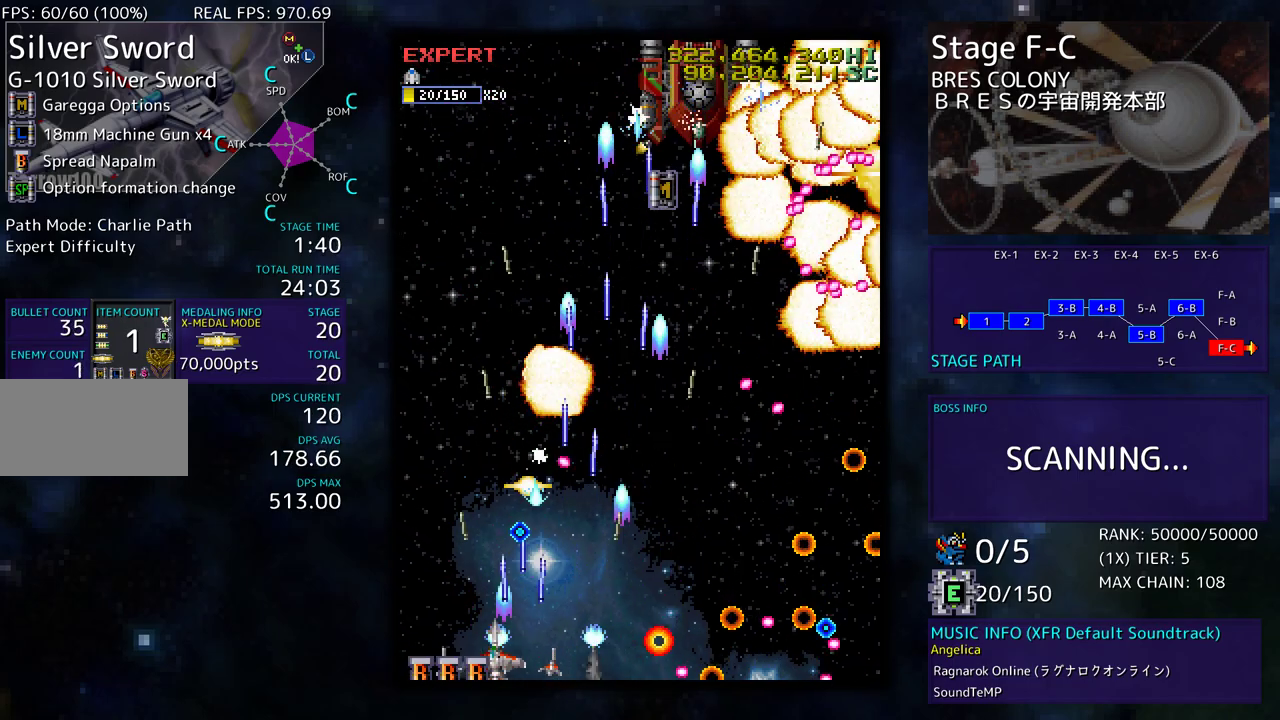
{"buttons": ["DPAD_UP", "DPAD_RIGHT"], "events": [[100, "DPAD_UP", "down"], [267, "DPAD_LEFT", "up"], [300, "DPAD_RIGHT", "down"]]}
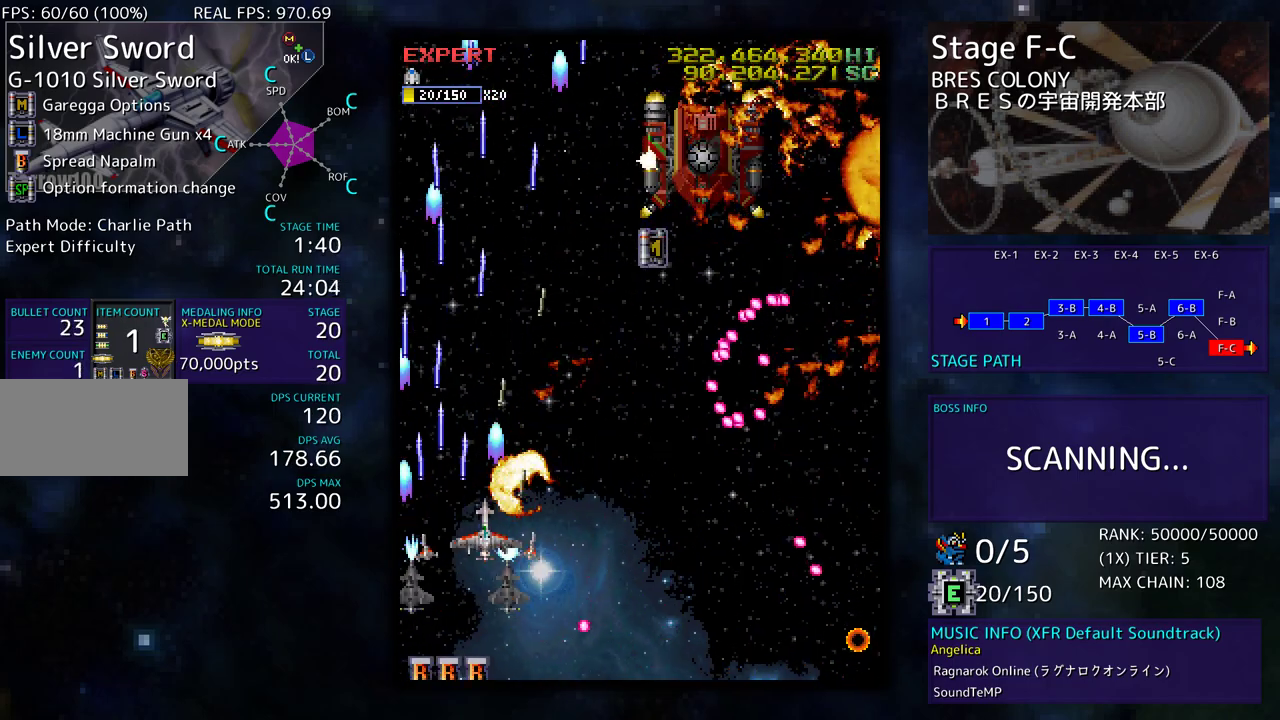
{"buttons": ["DPAD_DOWN", "DPAD_RIGHT"], "events": [[50, "DPAD_UP", "up"], [83, "DPAD_DOWN", "down"]]}
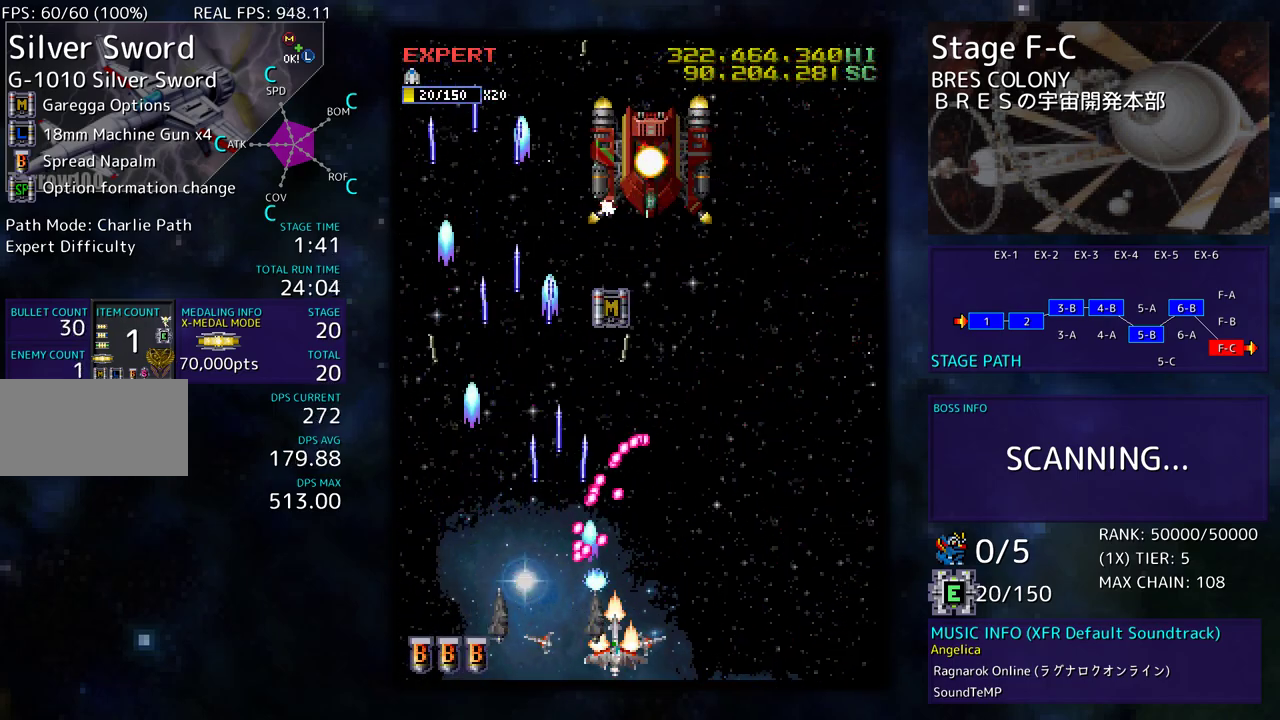
{"buttons": [], "events": [[117, "DPAD_RIGHT", "up"], [133, "DPAD_DOWN", "up"]]}
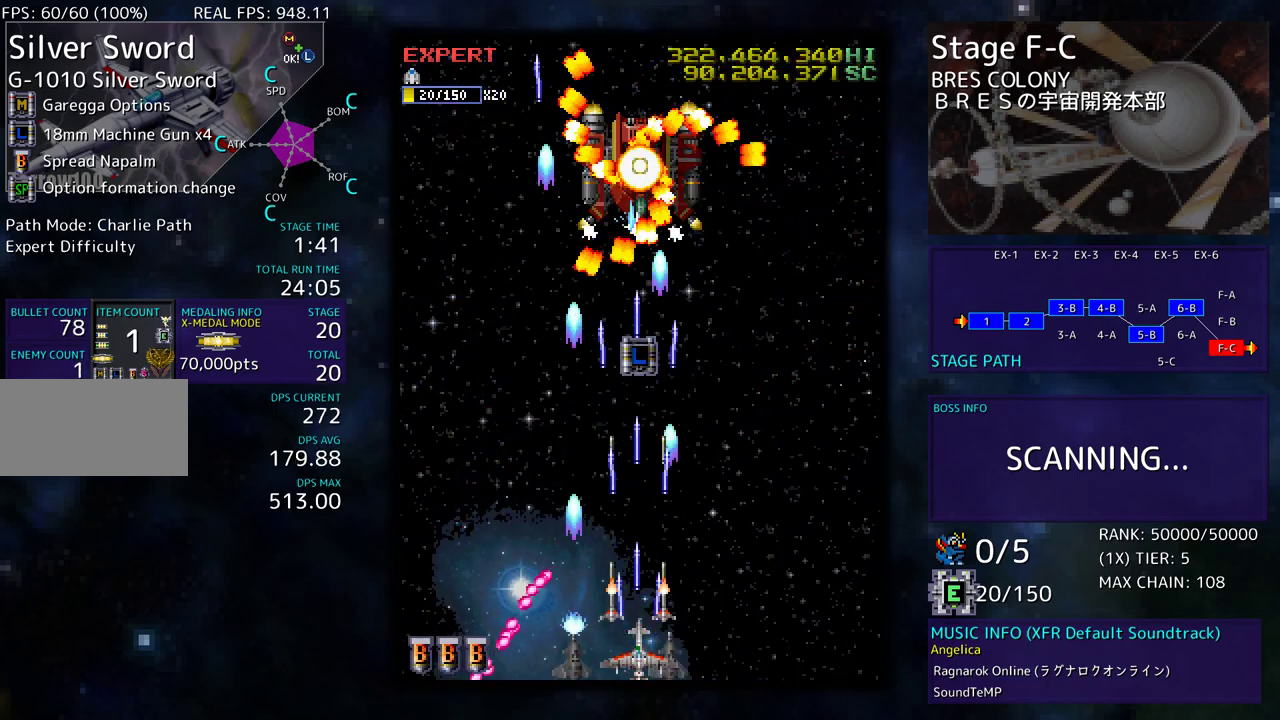
{"buttons": [], "events": [[117, "DPAD_UP", "down"], [283, "DPAD_UP", "up"], [367, "DPAD_DOWN", "down"], [367, "DPAD_RIGHT", "down"], [450, "DPAD_DOWN", "up"], [450, "DPAD_RIGHT", "up"]]}
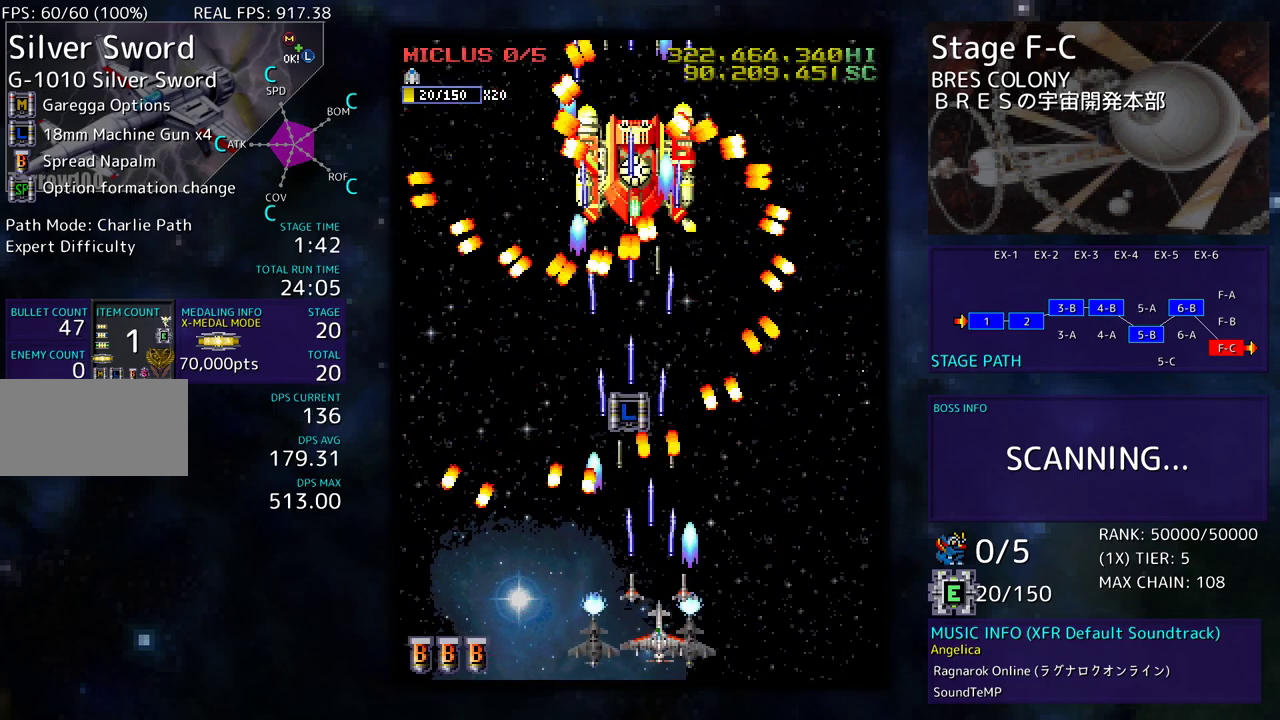
{"buttons": [], "events": [[50, "DPAD_DOWN", "down"], [50, "DPAD_LEFT", "down"], [133, "DPAD_DOWN", "up"], [267, "DPAD_LEFT", "up"]]}
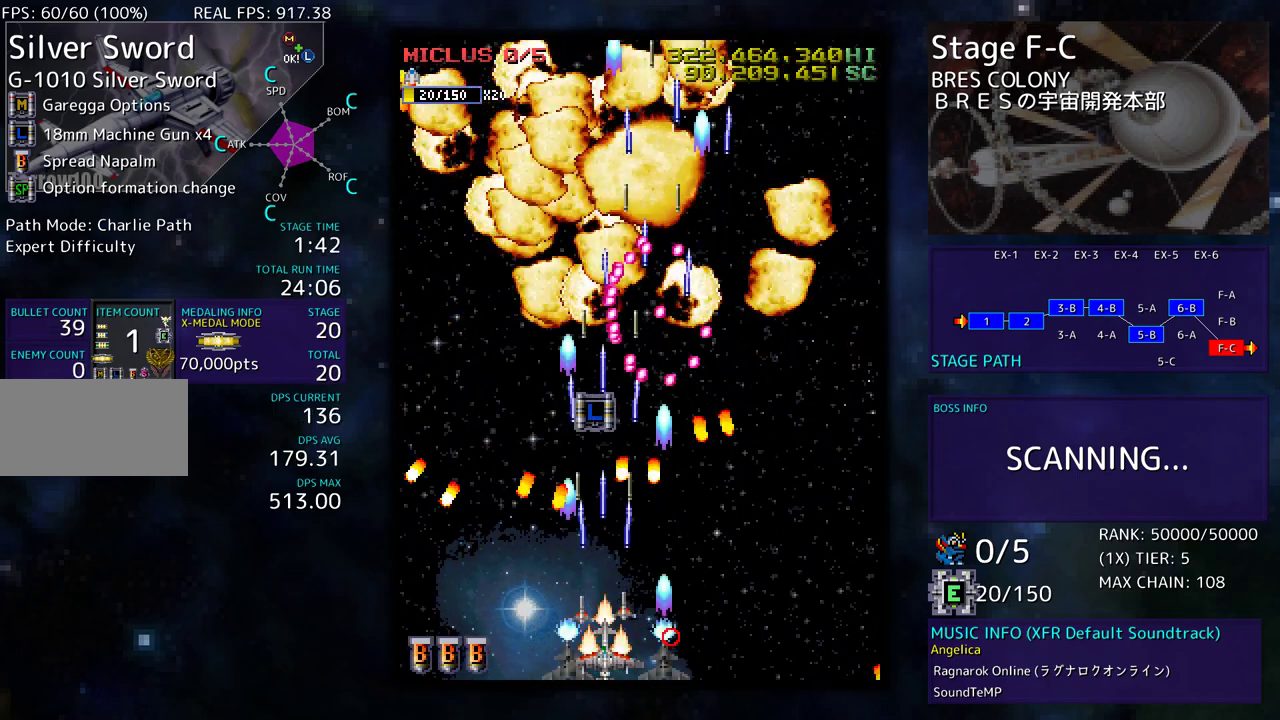
{"buttons": ["DPAD_UP", "DPAD_LEFT"], "events": [[183, "DPAD_LEFT", "down"], [283, "DPAD_UP", "down"]]}
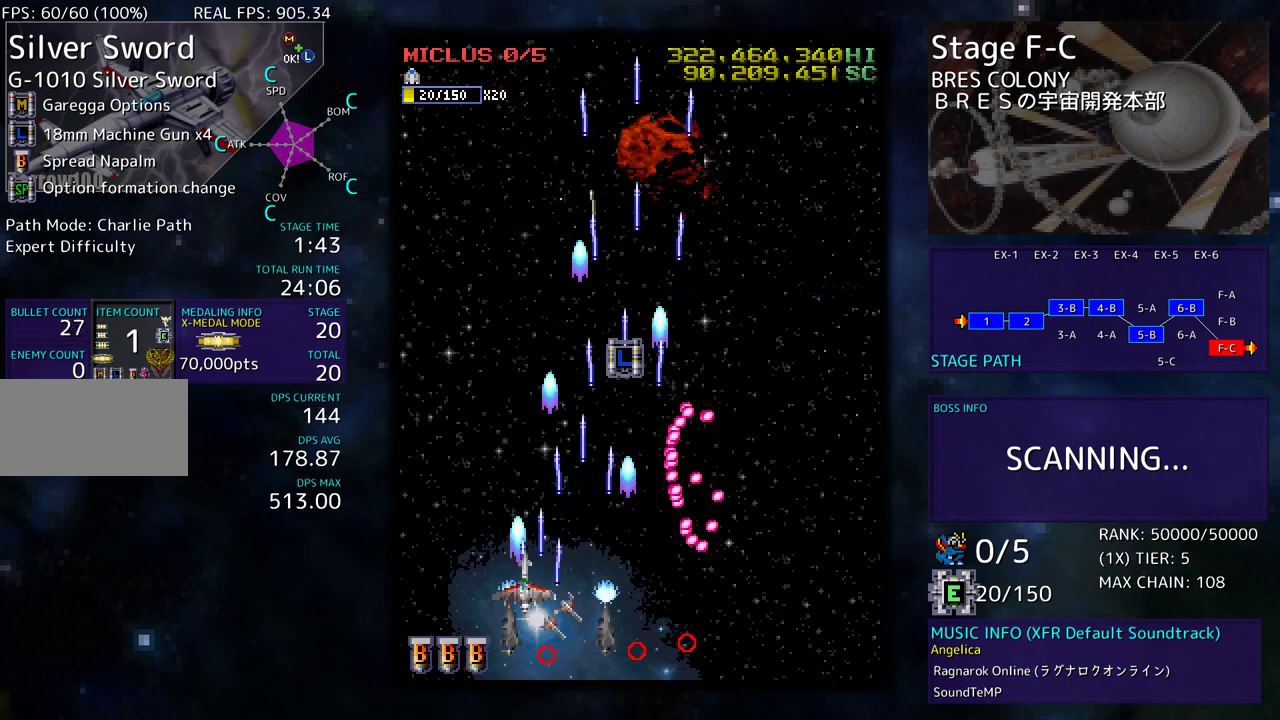
{"buttons": ["DPAD_UP", "DPAD_RIGHT"], "events": [[133, "DPAD_LEFT", "up"], [183, "DPAD_RIGHT", "down"]]}